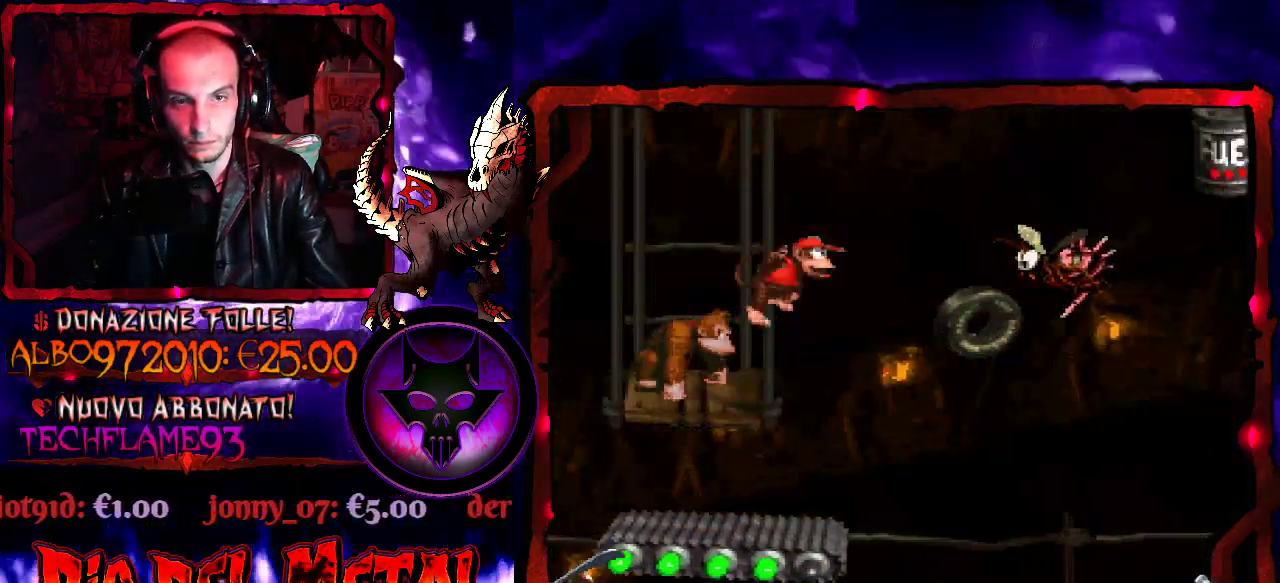
Gameplay with a controller (Xbox layout); each line is a JSON object with the inputs held at the frame after it. "events" lists button and stick changes between this image and that frame as [ms after this image, input, new state], when the widget could be followed in between. Not read: L3 R3 left_stick right_stick.
{"buttons": ["Y"], "events": [[167, "B", "up"], [367, "DPAD_RIGHT", "up"]]}
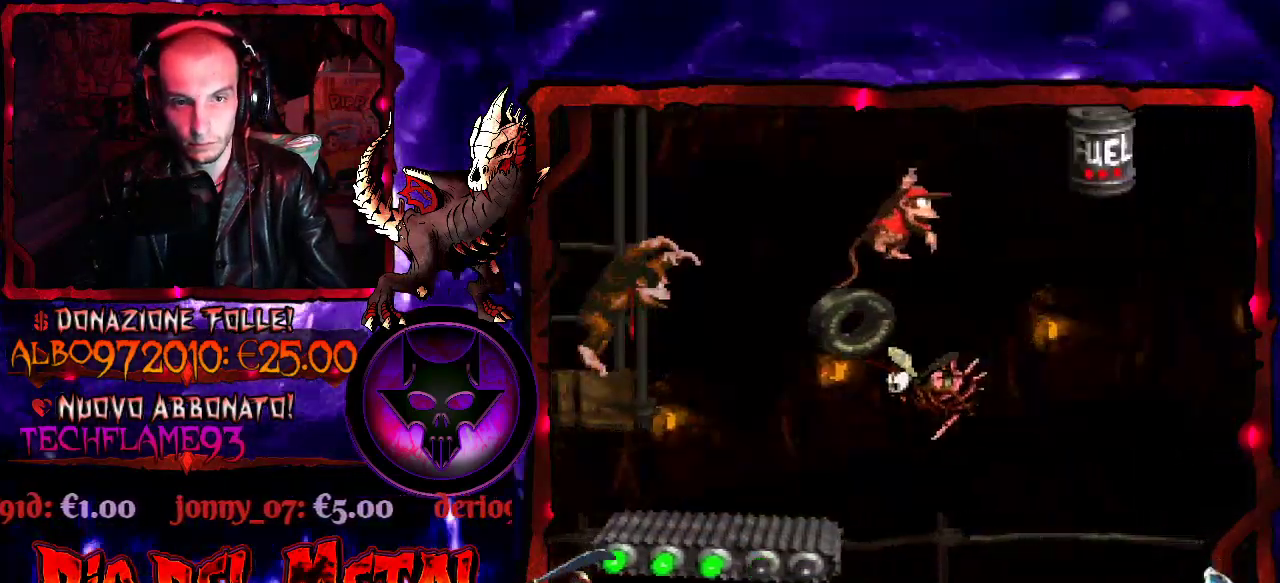
{"buttons": ["B", "Y", "DPAD_RIGHT"], "events": [[100, "B", "down"], [400, "DPAD_RIGHT", "down"]]}
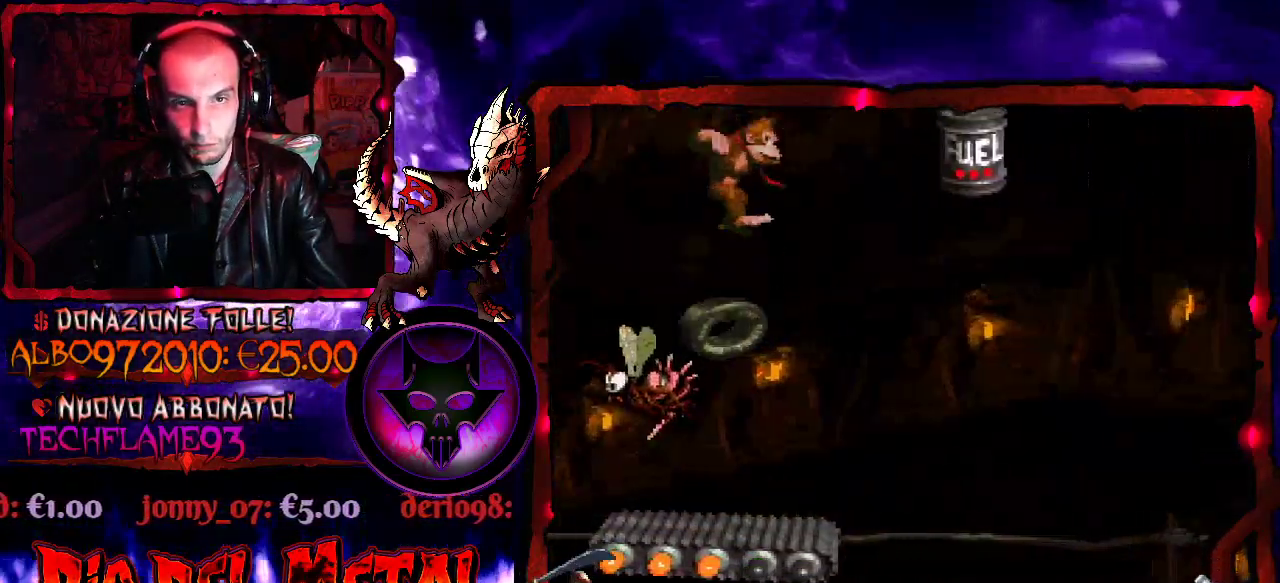
{"buttons": ["Y"], "events": [[100, "B", "up"], [167, "DPAD_RIGHT", "up"]]}
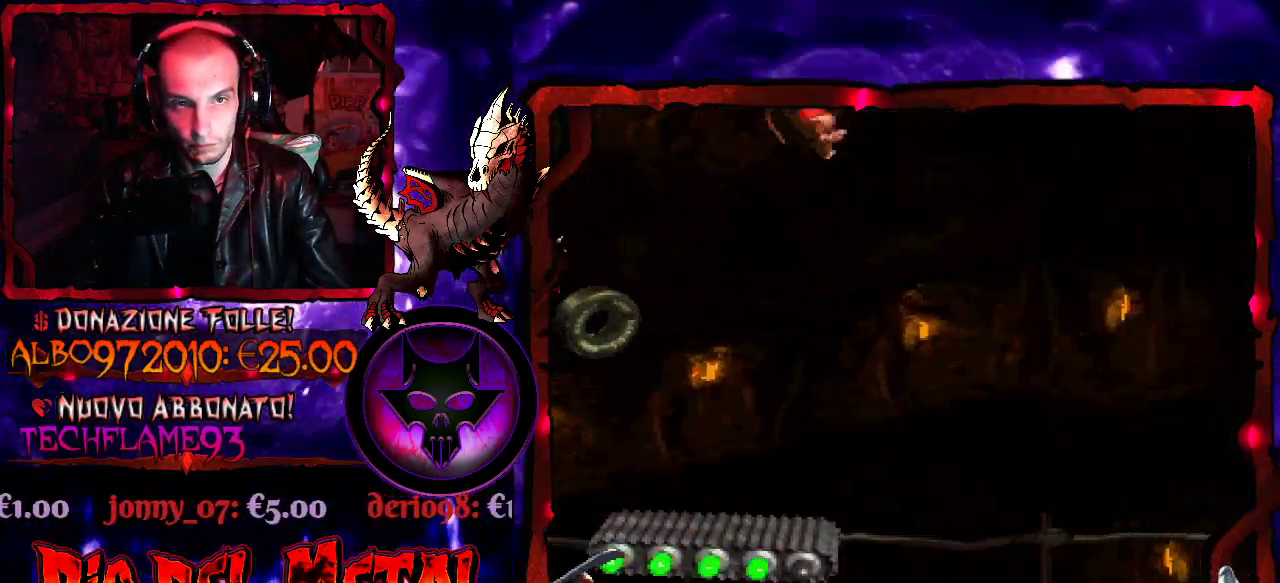
{"buttons": ["Y"], "events": []}
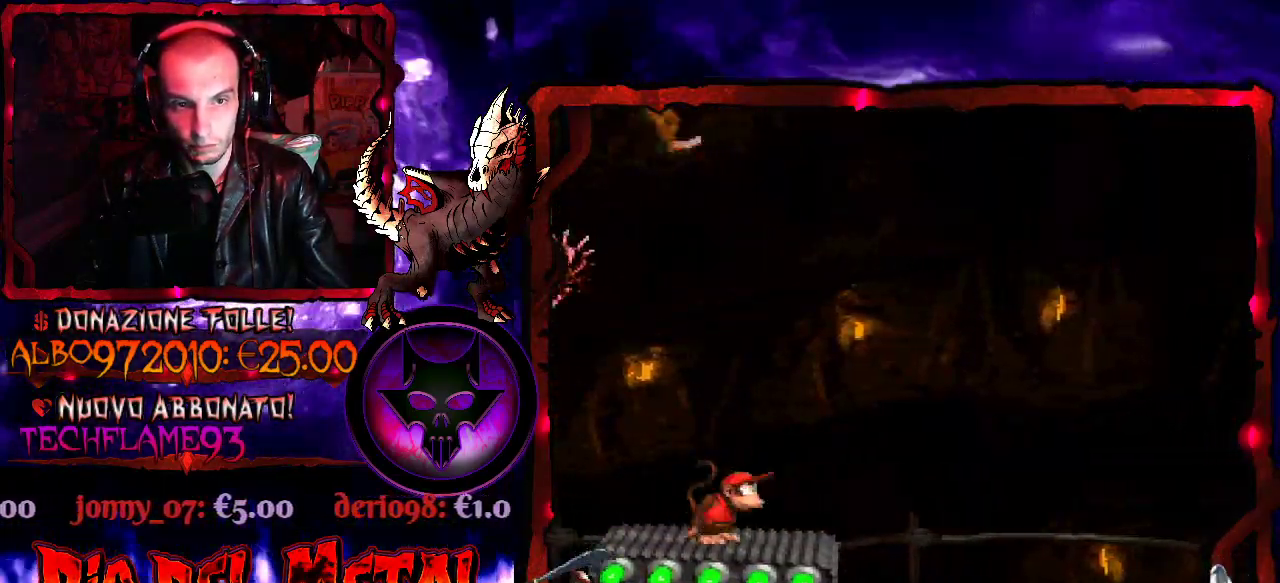
{"buttons": ["Y"], "events": []}
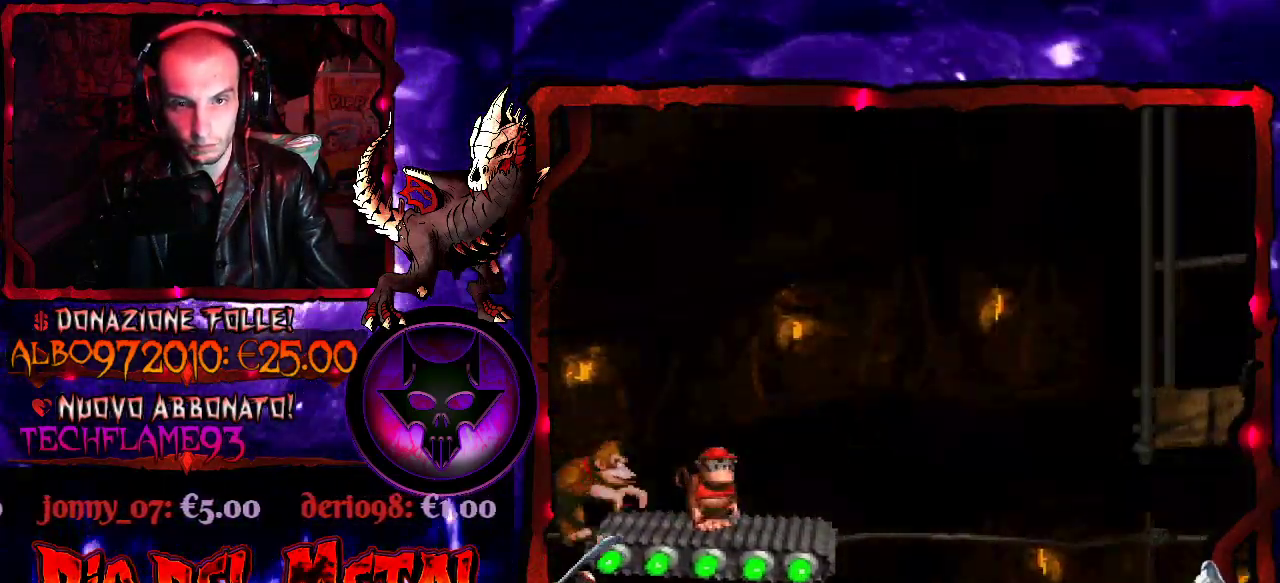
{"buttons": ["Y"], "events": []}
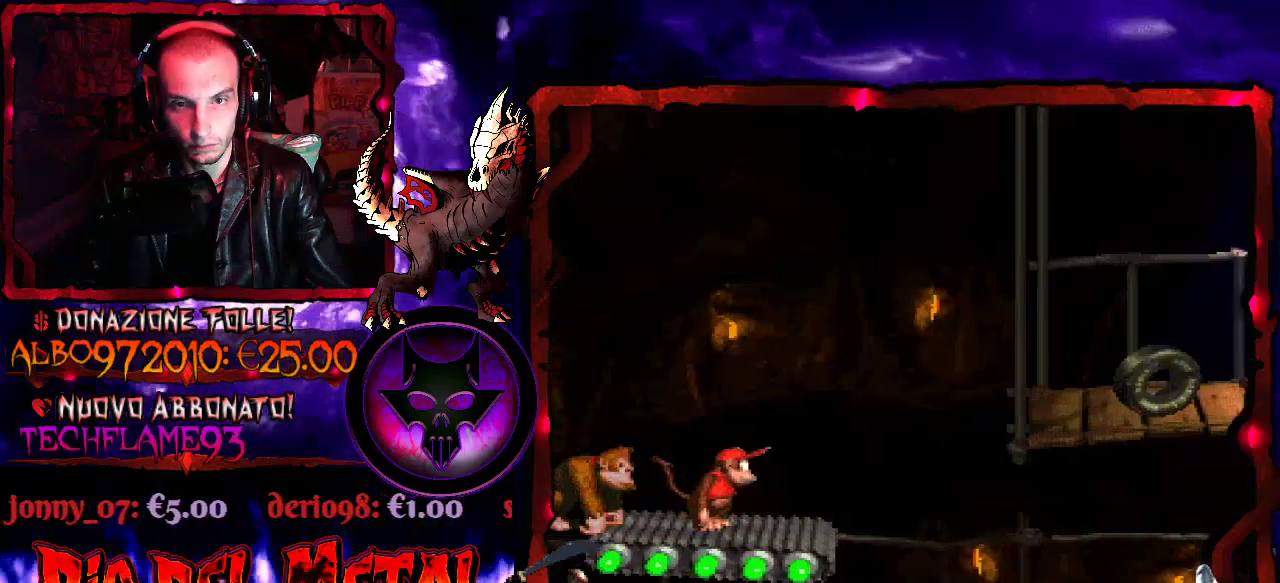
{"buttons": ["Y"], "events": []}
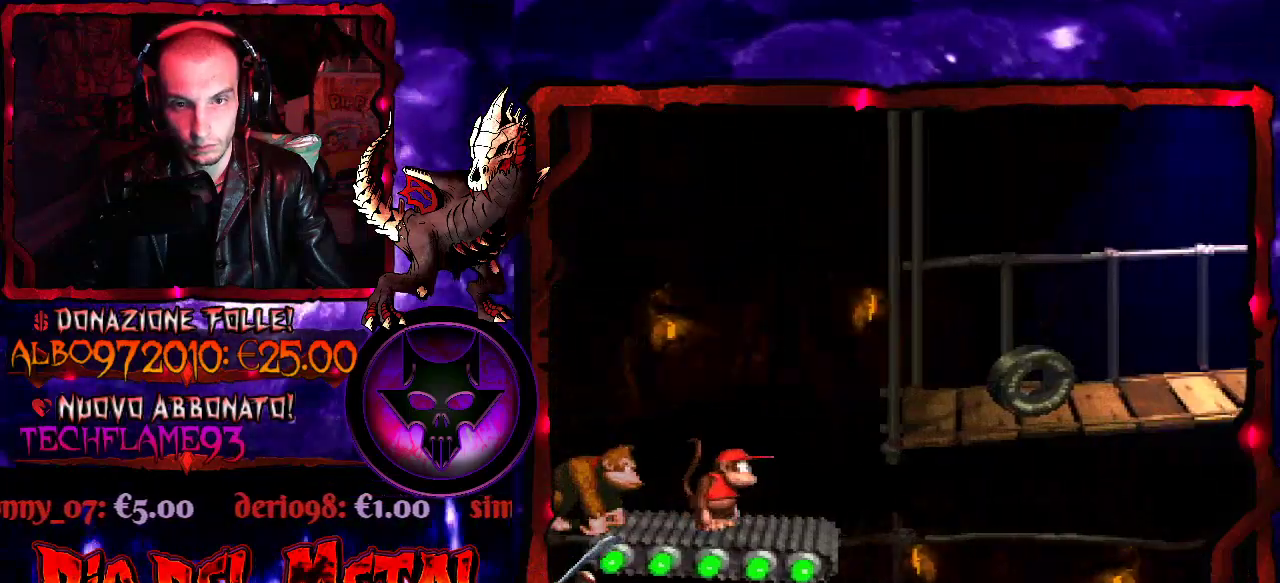
{"buttons": ["Y", "DPAD_RIGHT"], "events": [[233, "B", "down"], [233, "DPAD_RIGHT", "down"], [367, "B", "up"]]}
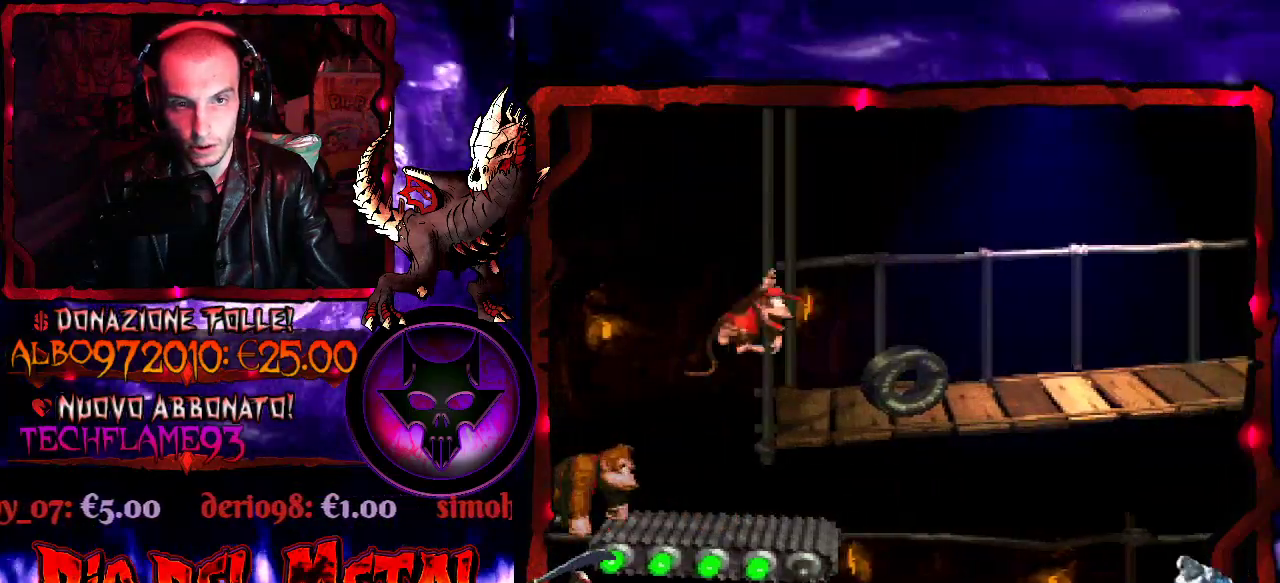
{"buttons": ["Y"], "events": [[67, "DPAD_RIGHT", "up"]]}
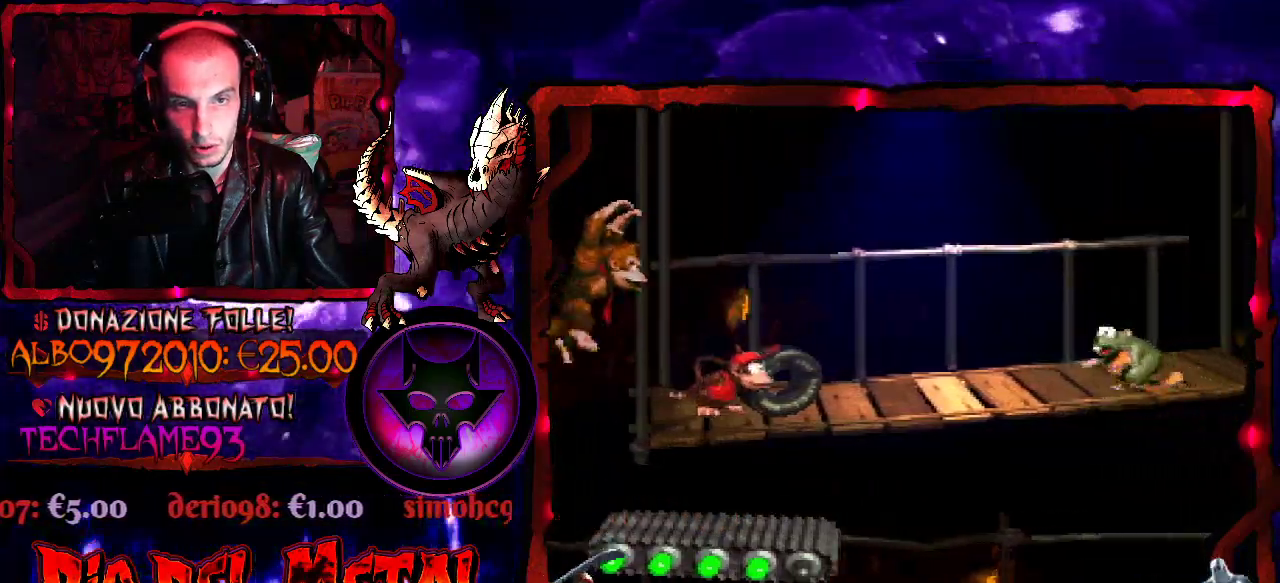
{"buttons": ["B", "Y", "DPAD_RIGHT"], "events": [[167, "DPAD_RIGHT", "down"], [467, "B", "down"]]}
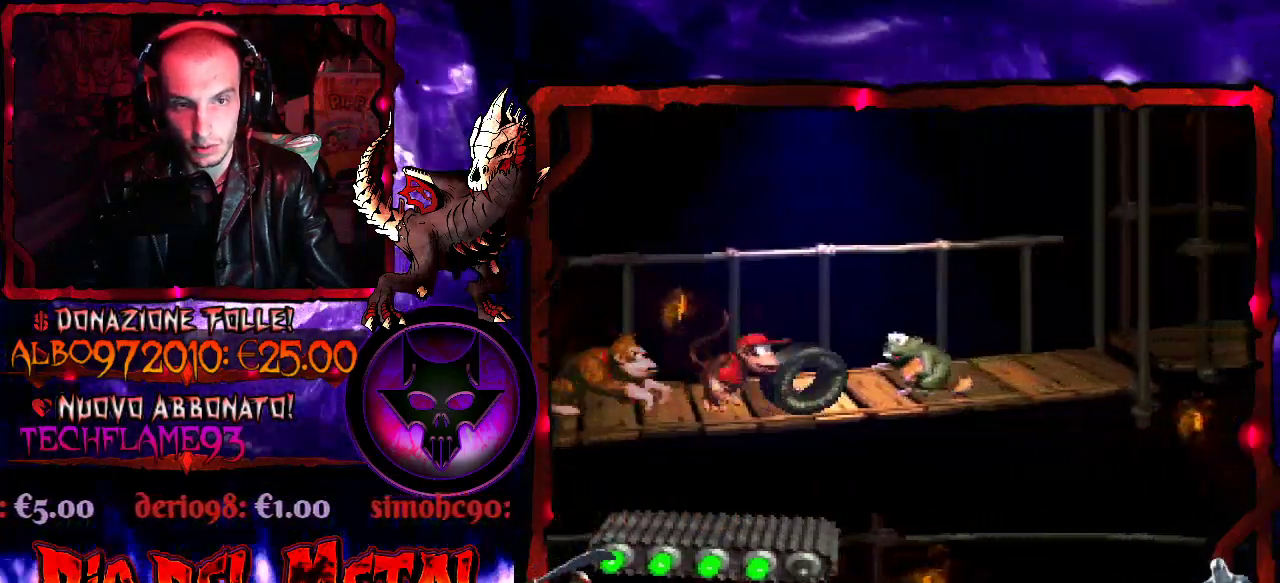
{"buttons": ["B", "Y", "DPAD_RIGHT"], "events": [[133, "DPAD_RIGHT", "up"], [200, "DPAD_LEFT", "down"], [333, "DPAD_LEFT", "up"], [467, "DPAD_RIGHT", "down"]]}
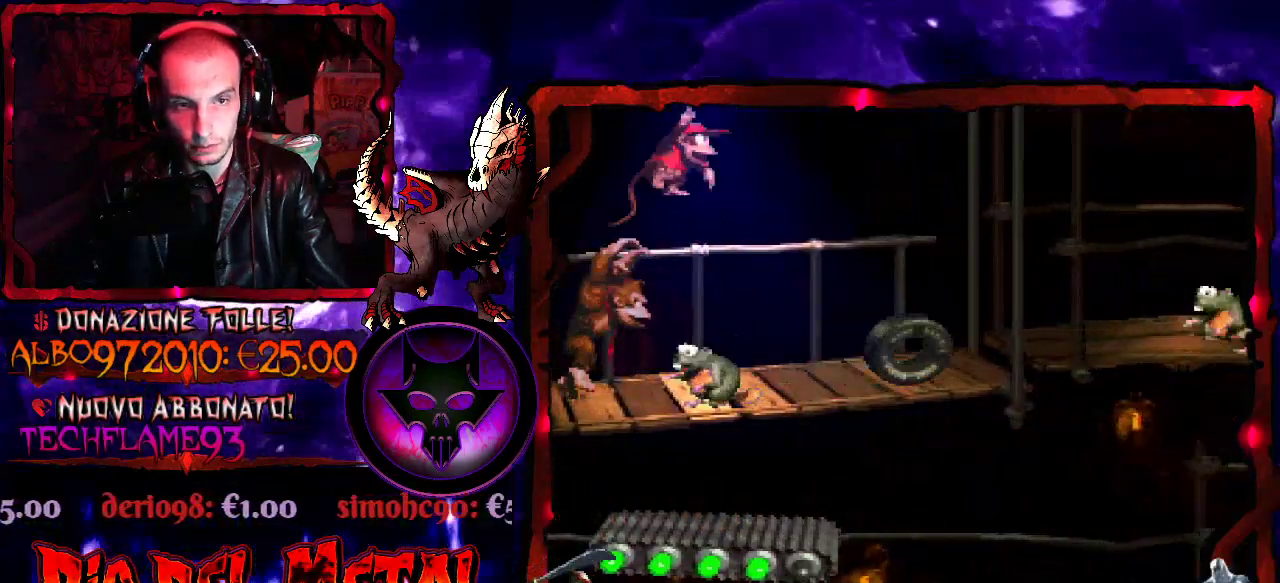
{"buttons": ["Y", "DPAD_RIGHT"], "events": [[233, "B", "up"], [267, "DPAD_RIGHT", "up"], [500, "DPAD_RIGHT", "down"]]}
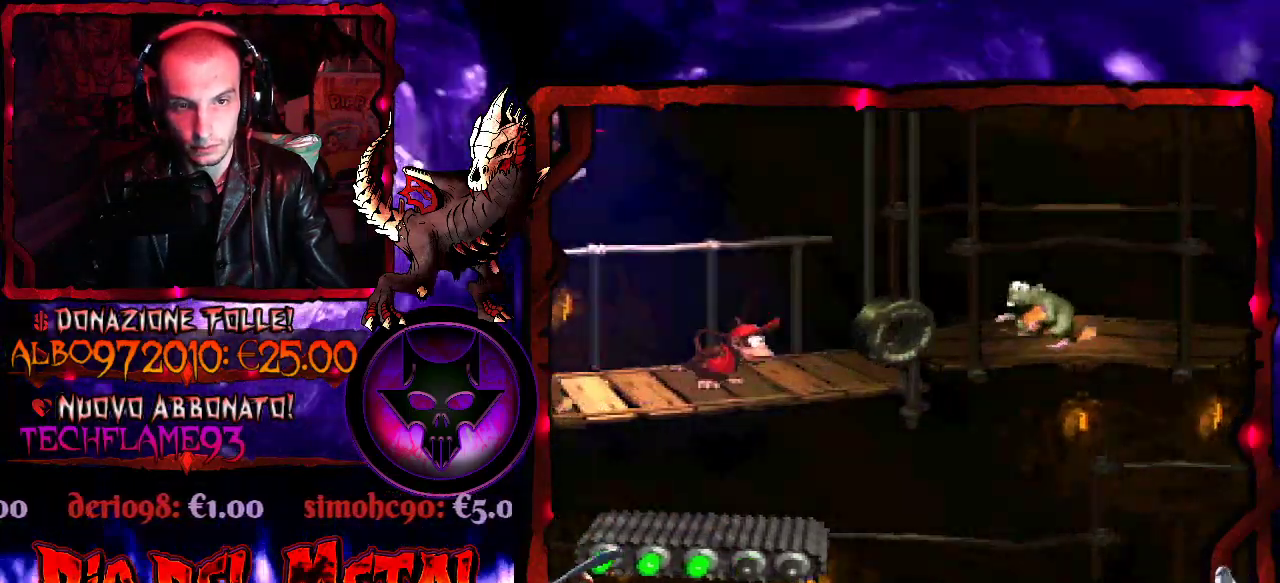
{"buttons": ["B", "Y", "DPAD_LEFT"], "events": [[333, "B", "down"], [400, "DPAD_LEFT", "down"], [400, "DPAD_RIGHT", "up"]]}
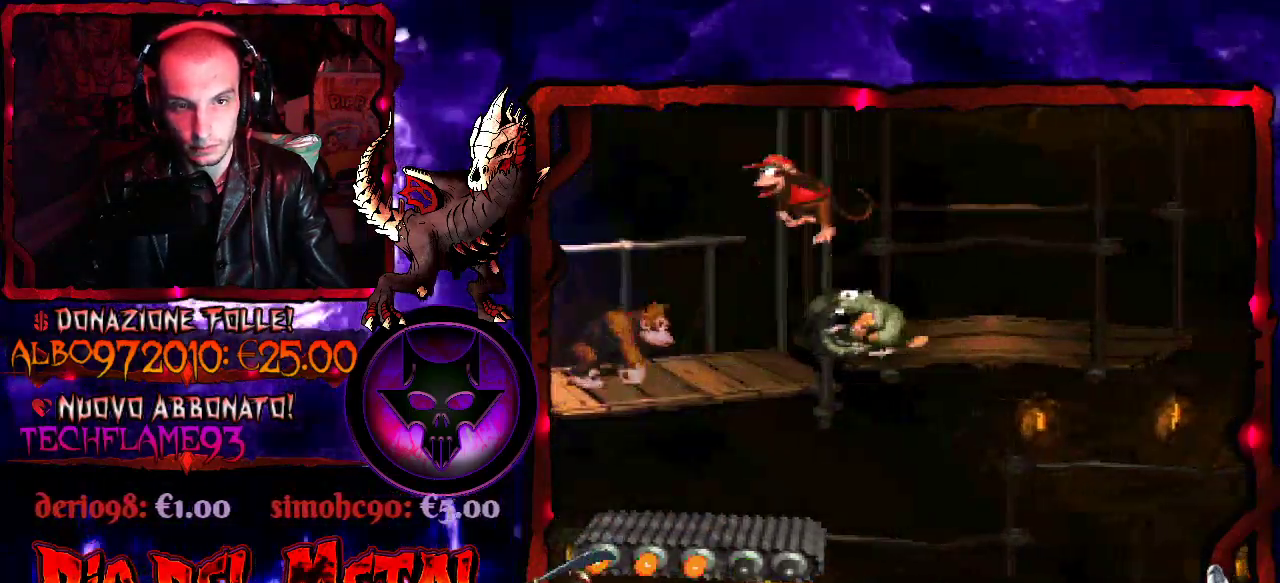
{"buttons": ["B", "Y", "DPAD_LEFT"], "events": [[33, "DPAD_LEFT", "up"], [100, "DPAD_RIGHT", "down"], [300, "DPAD_RIGHT", "up"], [367, "DPAD_LEFT", "down"]]}
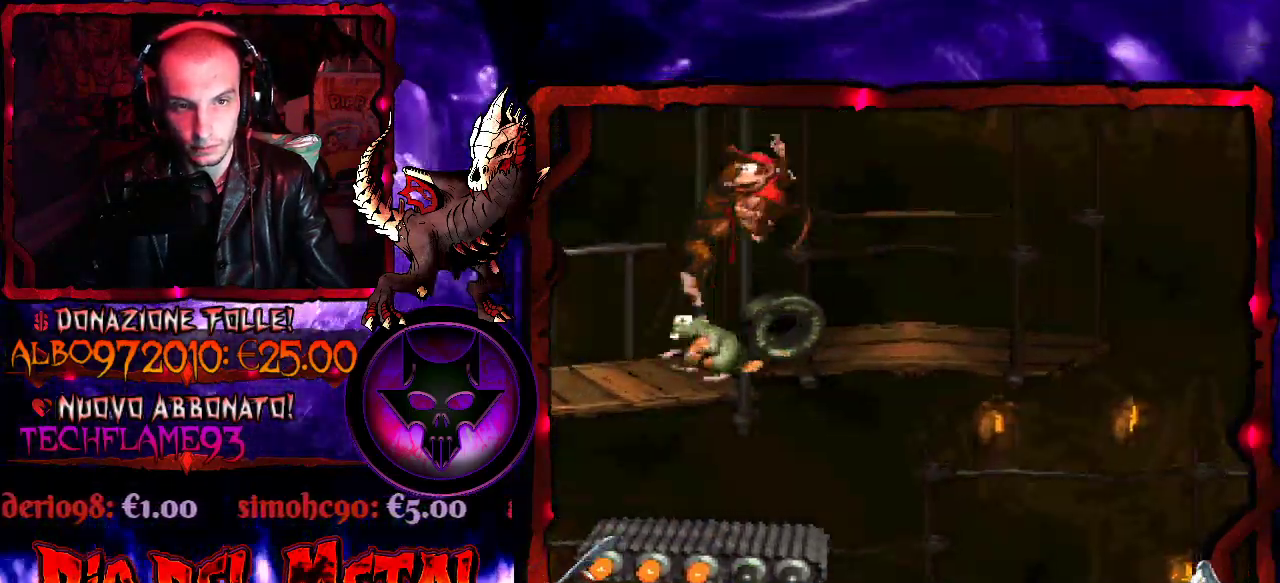
{"buttons": ["Y"], "events": [[67, "DPAD_LEFT", "up"], [133, "B", "up"]]}
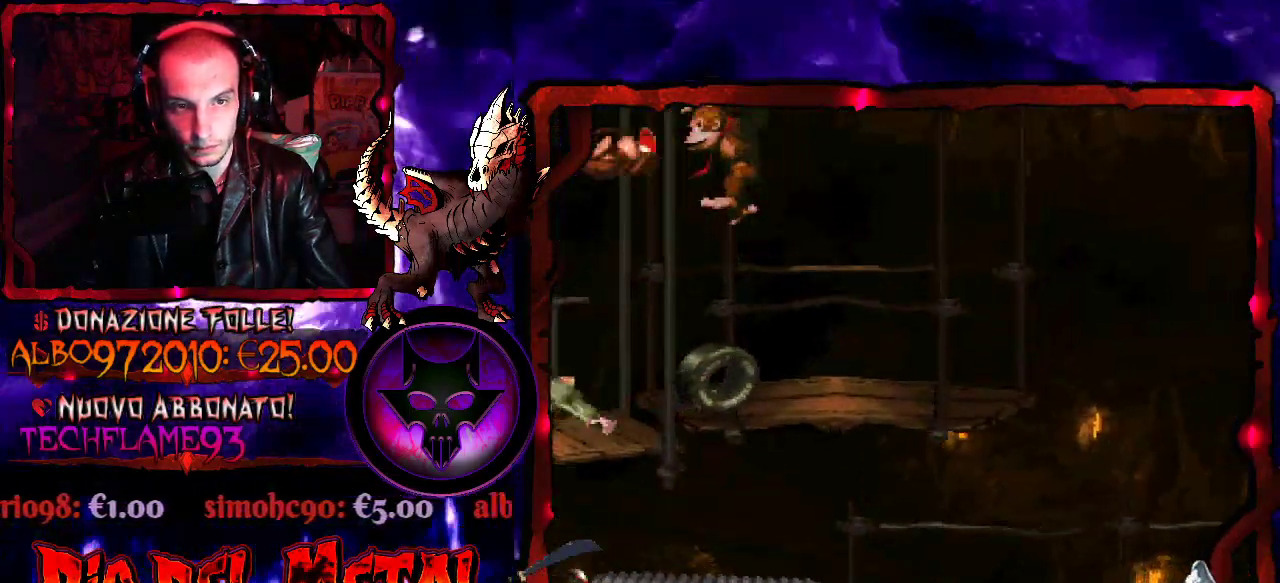
{"buttons": ["Y", "DPAD_RIGHT"], "events": [[33, "DPAD_LEFT", "down"], [200, "DPAD_LEFT", "up"], [233, "DPAD_RIGHT", "down"]]}
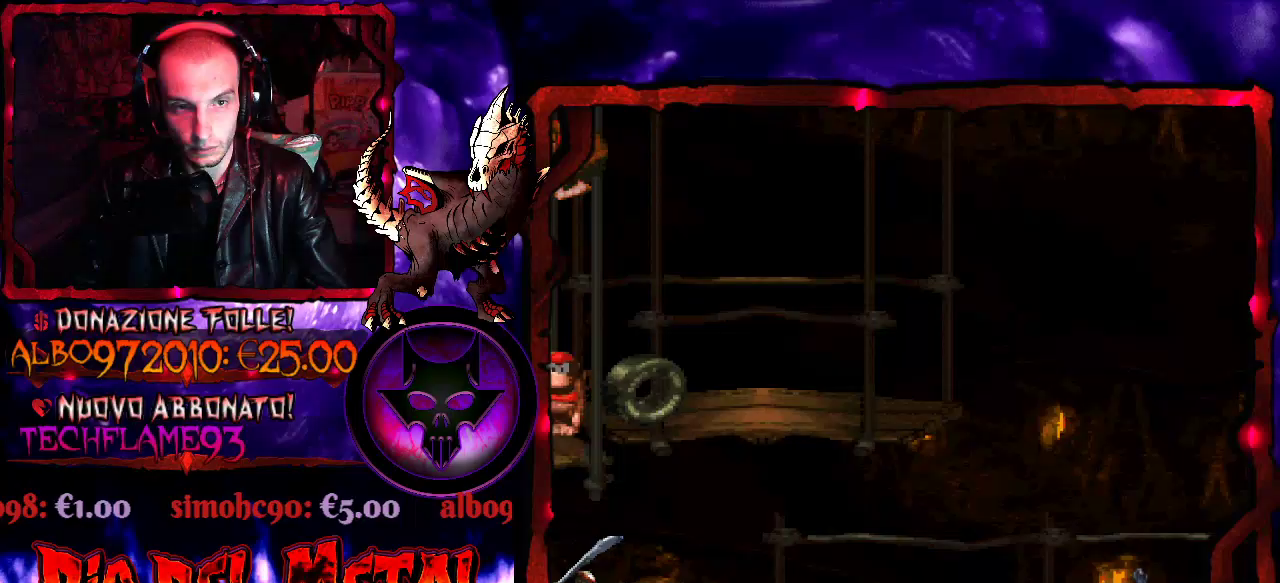
{"buttons": ["Y"], "events": [[33, "DPAD_RIGHT", "up"]]}
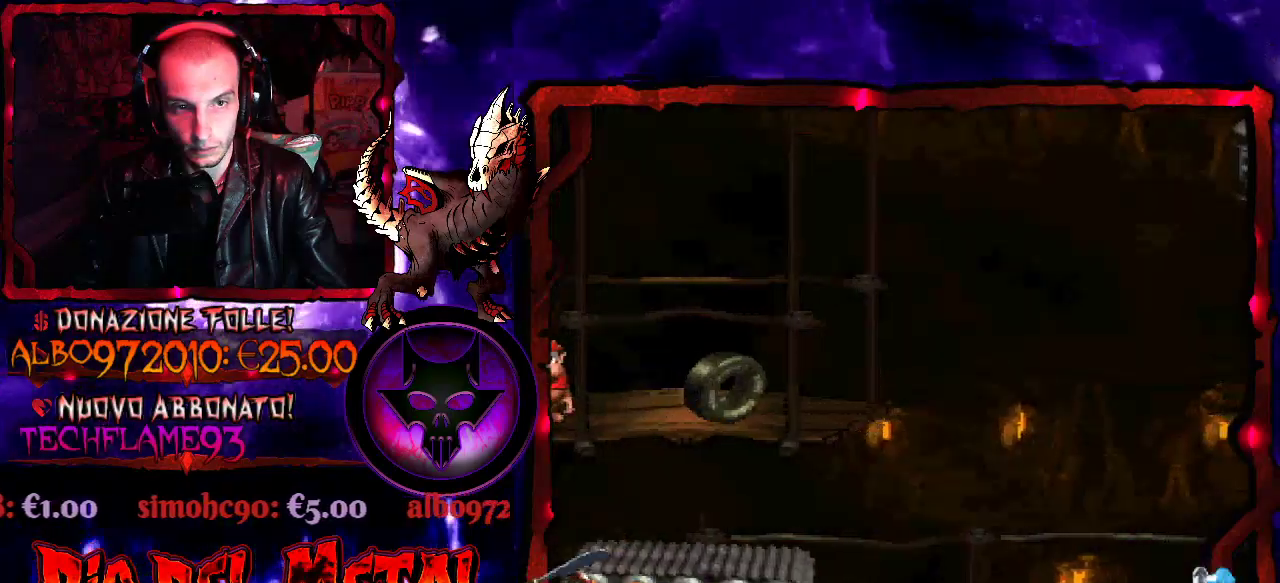
{"buttons": ["Y"], "events": [[167, "DPAD_RIGHT", "down"], [433, "DPAD_RIGHT", "up"]]}
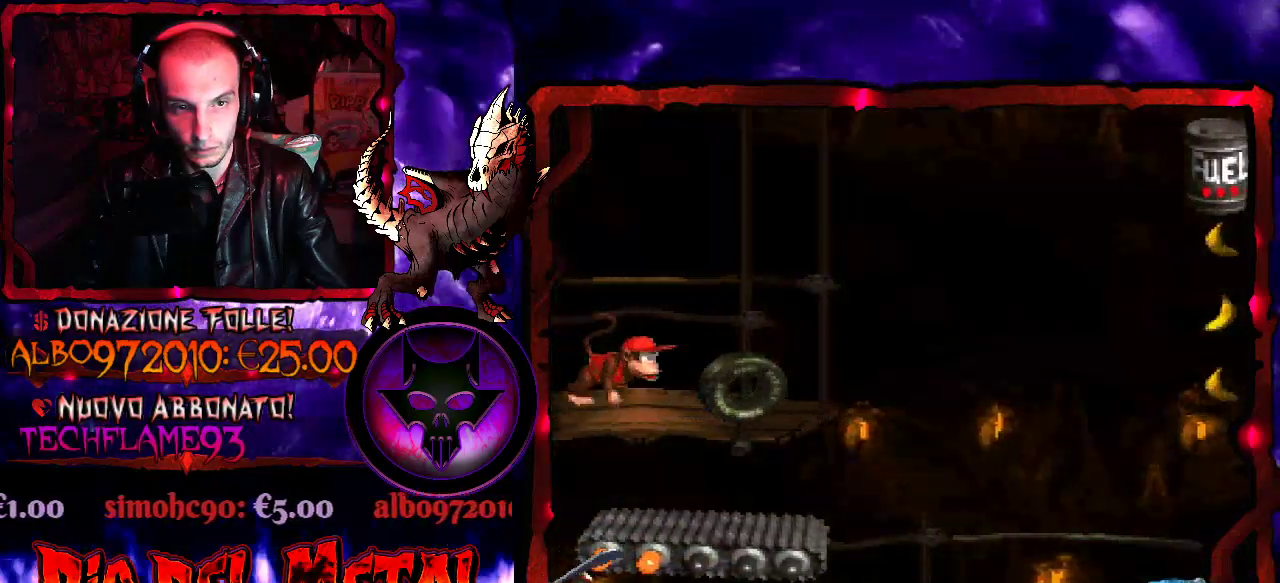
{"buttons": ["Y"], "events": [[167, "DPAD_RIGHT", "down"], [467, "DPAD_RIGHT", "up"]]}
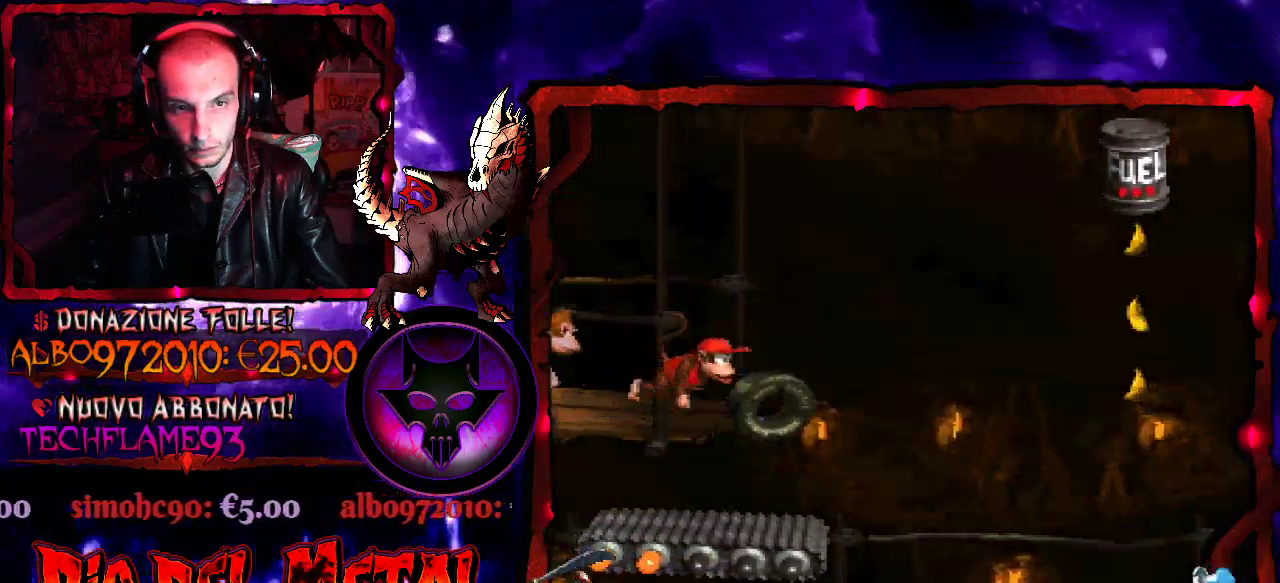
{"buttons": ["B", "Y", "DPAD_RIGHT"], "events": [[33, "DPAD_LEFT", "down"], [133, "DPAD_LEFT", "up"], [233, "DPAD_RIGHT", "down"], [300, "B", "down"]]}
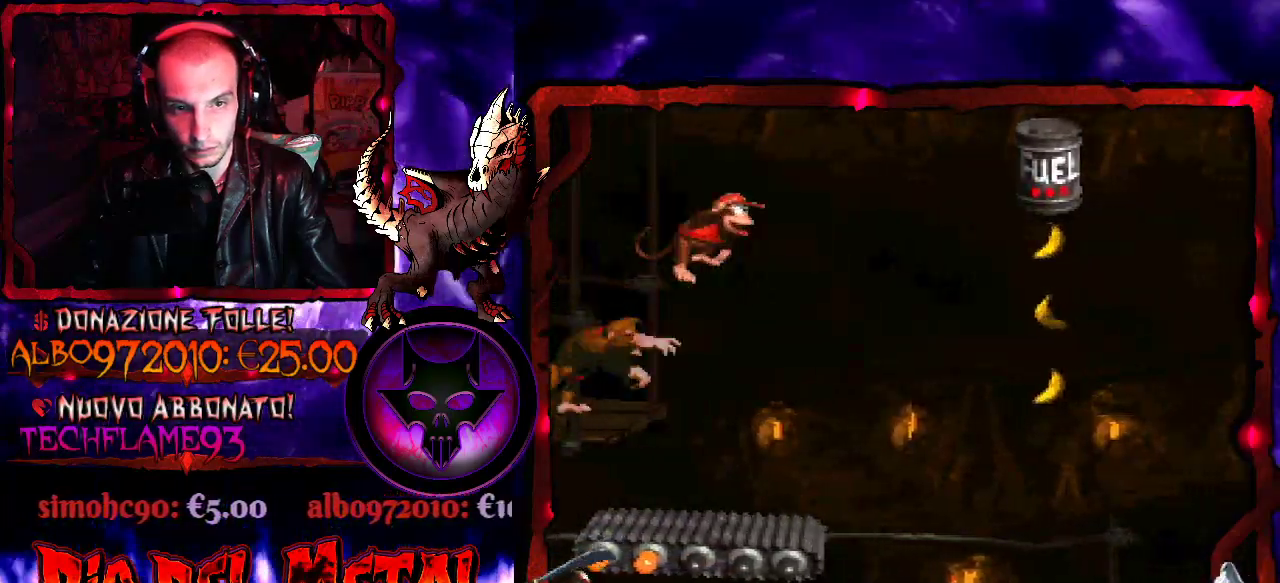
{"buttons": ["Y"], "events": [[200, "DPAD_RIGHT", "up"], [333, "B", "up"], [333, "DPAD_LEFT", "down"], [467, "DPAD_LEFT", "up"]]}
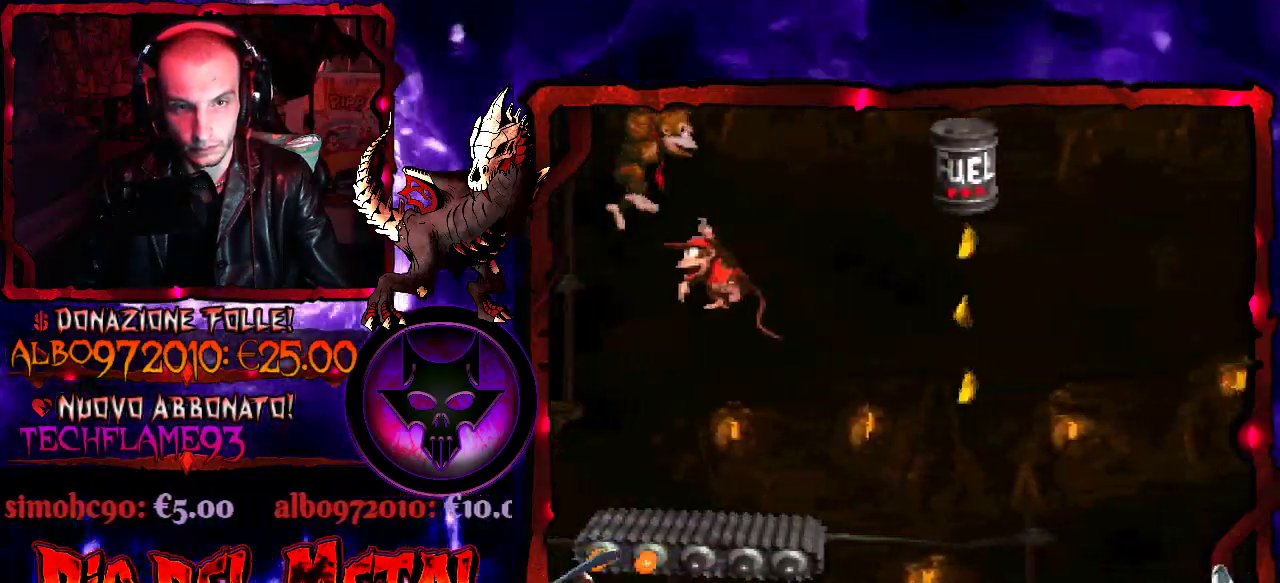
{"buttons": ["B", "Y", "DPAD_UP", "DPAD_RIGHT"], "events": [[100, "DPAD_RIGHT", "down"], [333, "B", "down"], [400, "DPAD_UP", "down"]]}
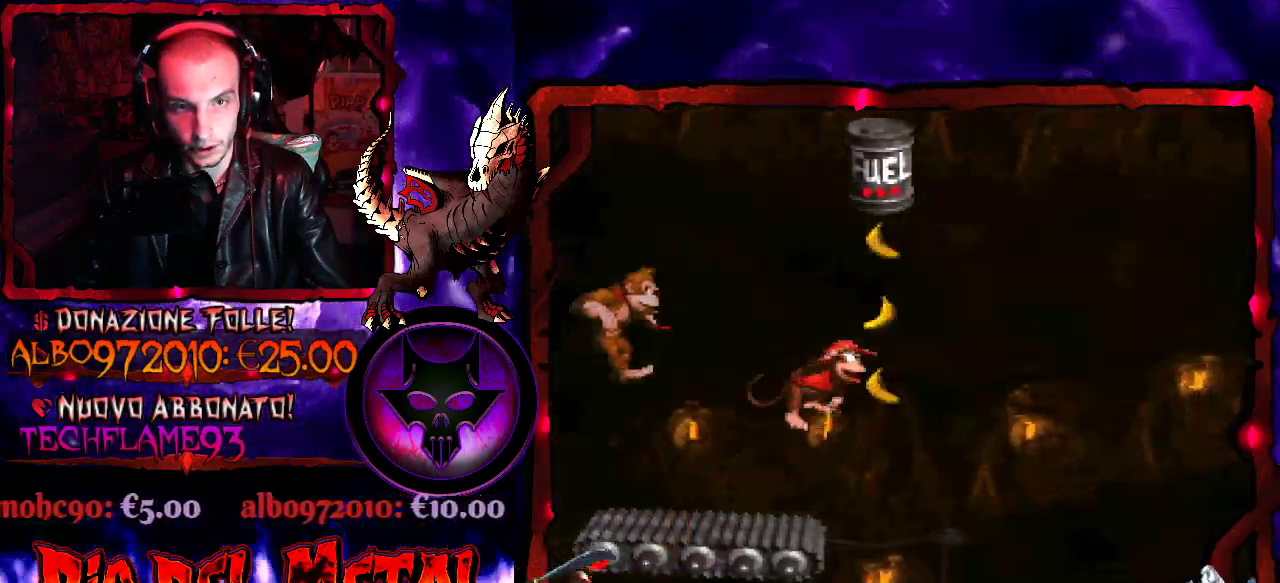
{"buttons": ["B", "Y", "DPAD_UP"], "events": [[100, "DPAD_RIGHT", "up"], [133, "DPAD_LEFT", "down"], [500, "DPAD_LEFT", "up"]]}
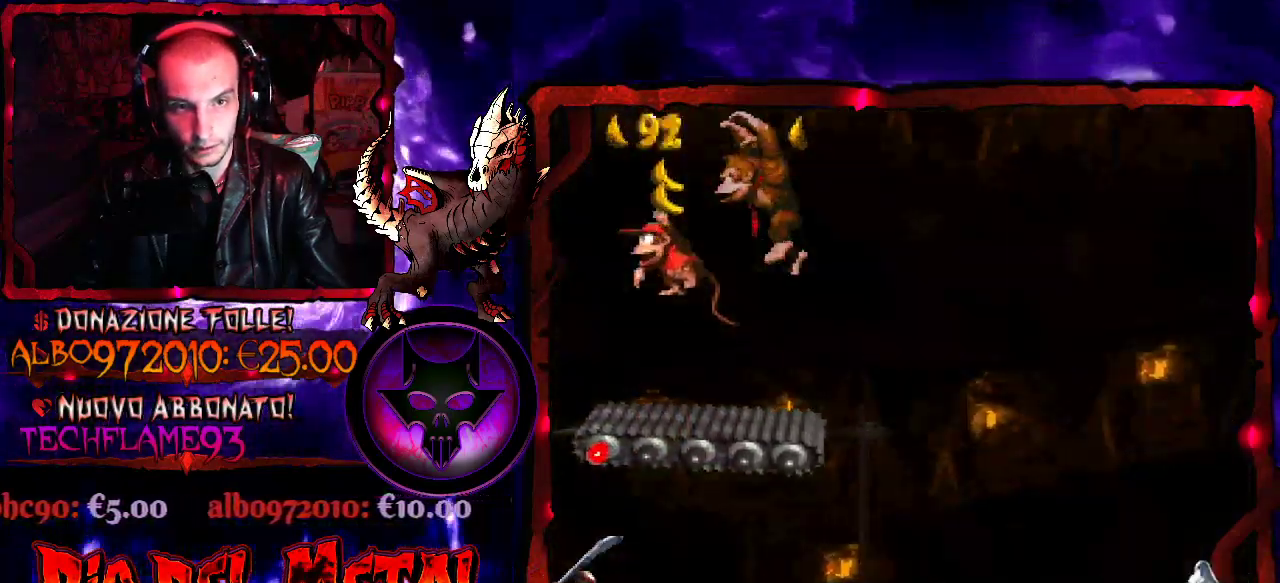
{"buttons": ["B", "Y", "DPAD_UP"], "events": [[67, "B", "up"], [67, "DPAD_RIGHT", "down"], [67, "DPAD_UP", "up"], [200, "B", "down"], [467, "DPAD_UP", "down"], [500, "DPAD_RIGHT", "up"]]}
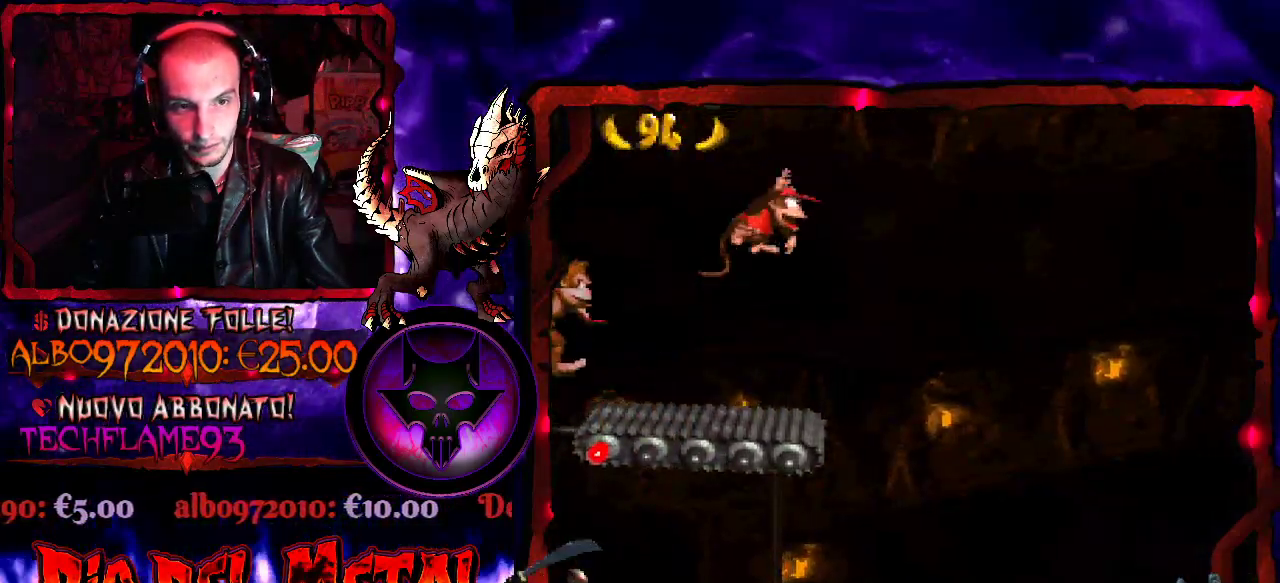
{"buttons": ["Y"], "events": [[33, "DPAD_LEFT", "down"], [33, "DPAD_UP", "up"], [200, "DPAD_LEFT", "up"], [367, "DPAD_RIGHT", "down"], [433, "B", "up"], [467, "DPAD_RIGHT", "up"]]}
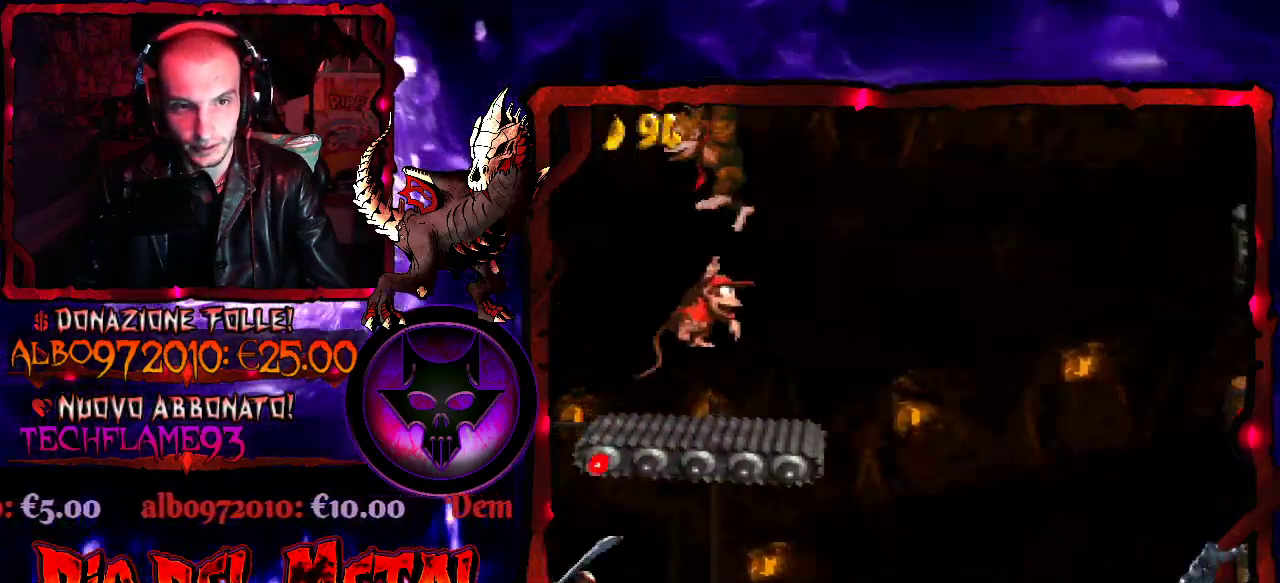
{"buttons": ["Y", "DPAD_RIGHT"], "events": [[333, "DPAD_RIGHT", "down"]]}
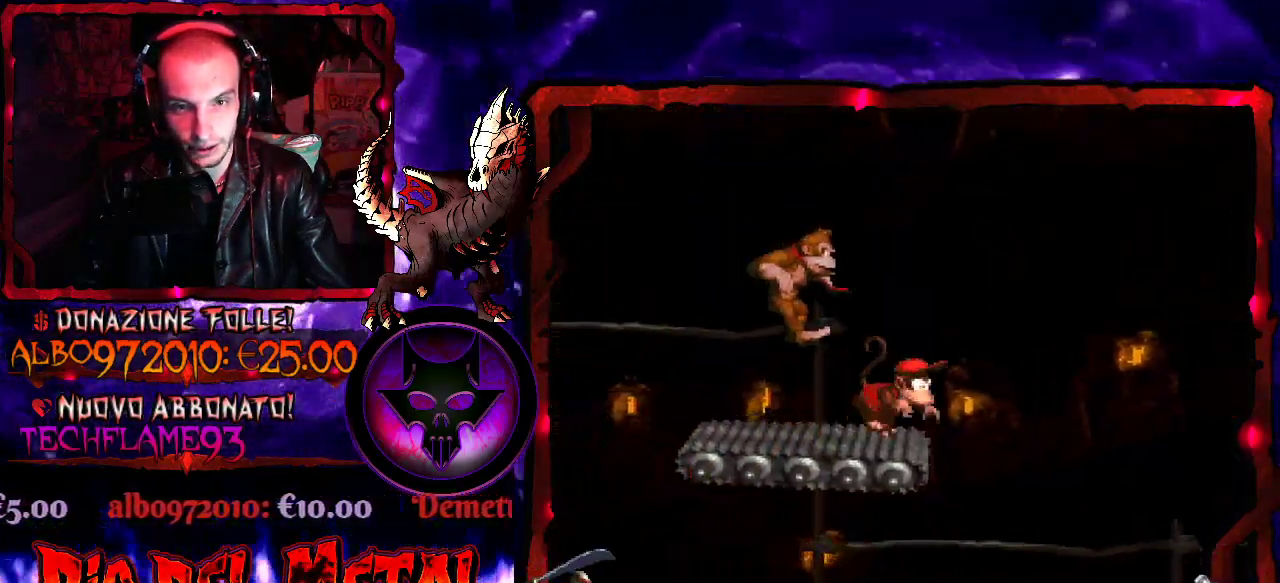
{"buttons": ["B", "Y", "DPAD_UP", "DPAD_RIGHT"], "events": [[100, "B", "down"], [133, "DPAD_UP", "down"]]}
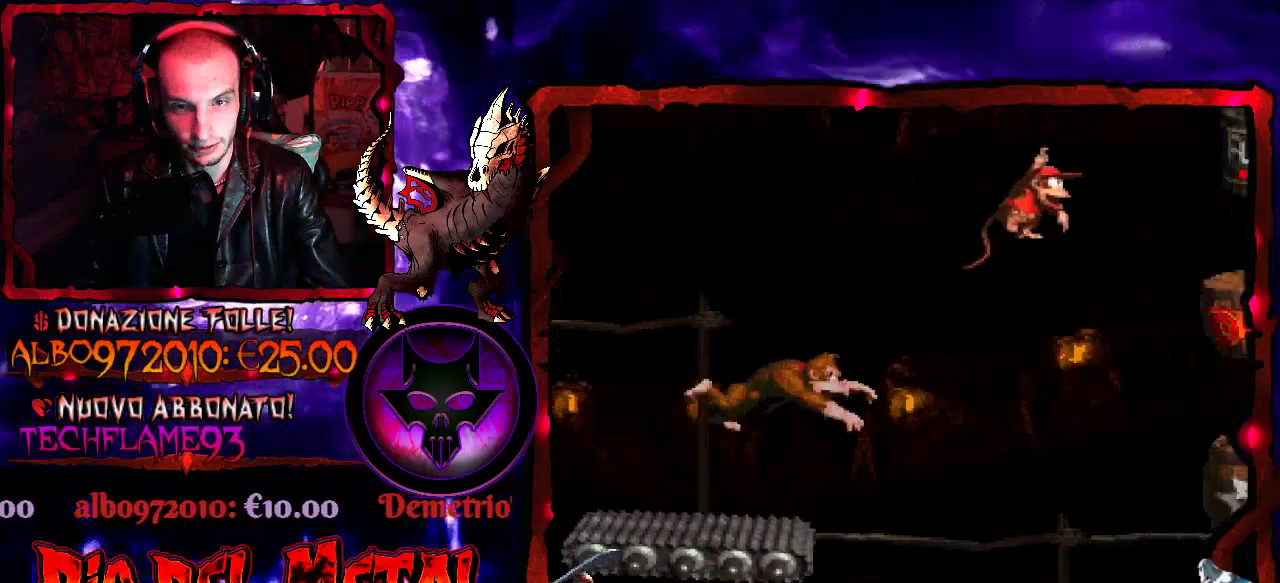
{"buttons": ["Y"], "events": [[467, "DPAD_RIGHT", "up"], [467, "DPAD_UP", "up"], [500, "B", "up"]]}
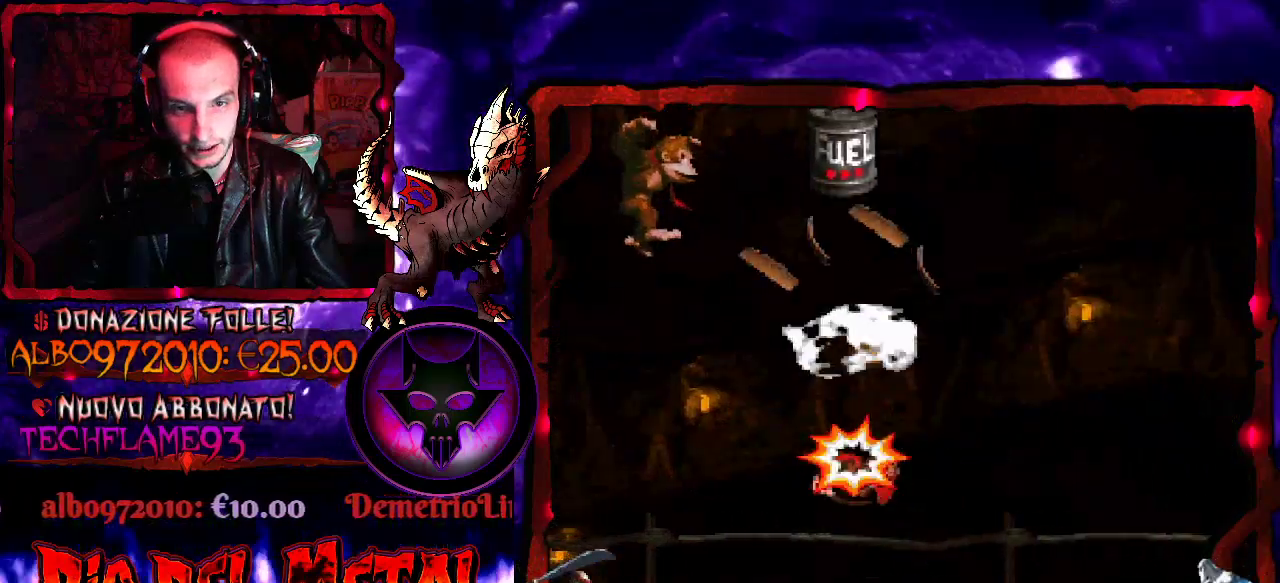
{"buttons": ["Y", "DPAD_LEFT"], "events": [[333, "DPAD_LEFT", "down"]]}
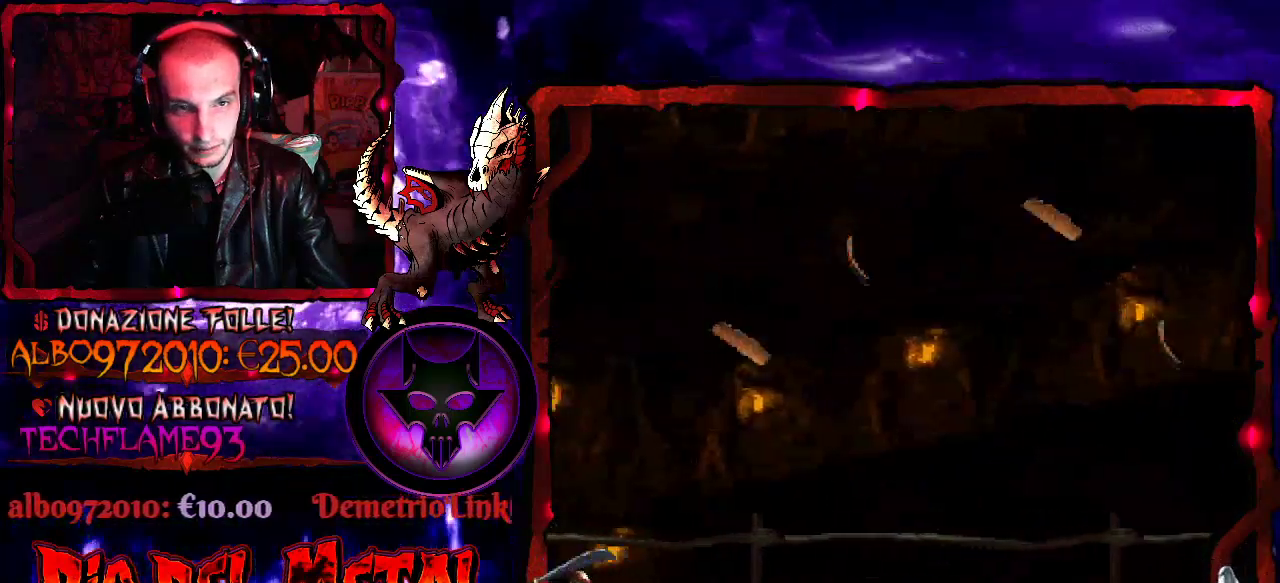
{"buttons": ["Y", "DPAD_LEFT"], "events": [[267, "DPAD_LEFT", "up"], [400, "DPAD_LEFT", "down"]]}
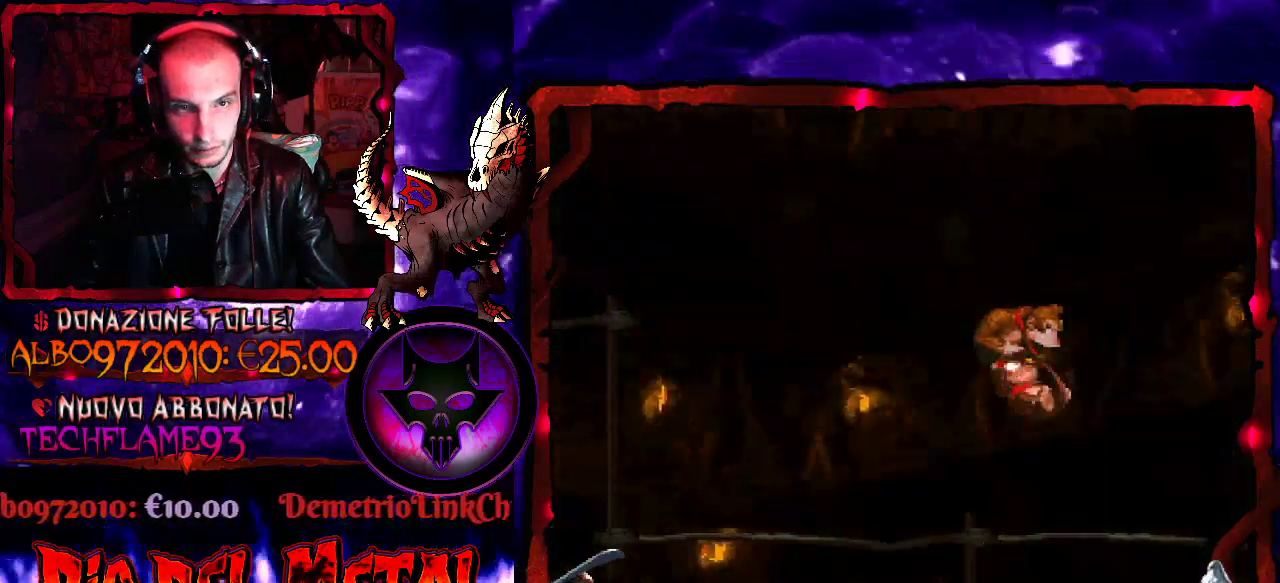
{"buttons": [], "events": [[233, "DPAD_LEFT", "up"], [367, "Y", "up"]]}